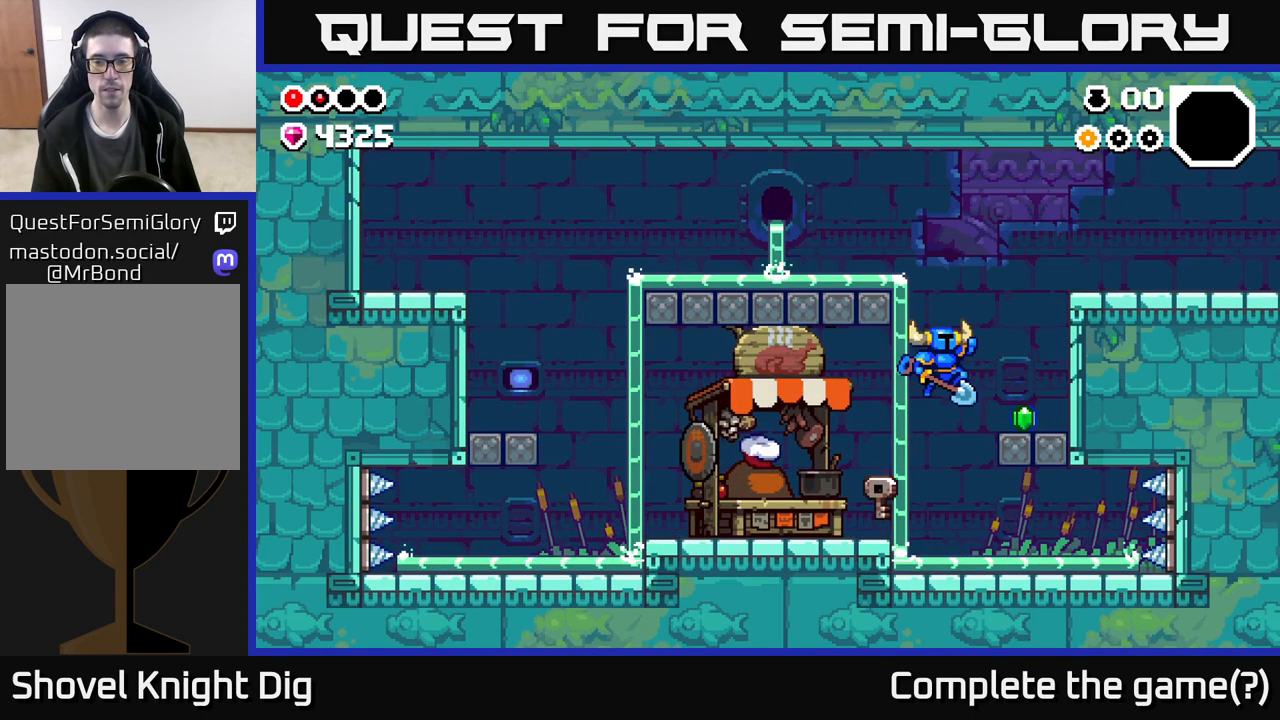
Gameplay with a controller (Xbox layout); each line is a JSON object with the inputs held at the frame after it. "events" lists button and stick changes between this image and that frame as [ms after this image, input, new state], when the widget could be followed in between.
{"buttons": [], "left_stick": "left", "right_stick": "center", "events": [[183, "A", "up"], [383, "left_stick", "left"], [450, "A", "down"], [500, "A", "up"]]}
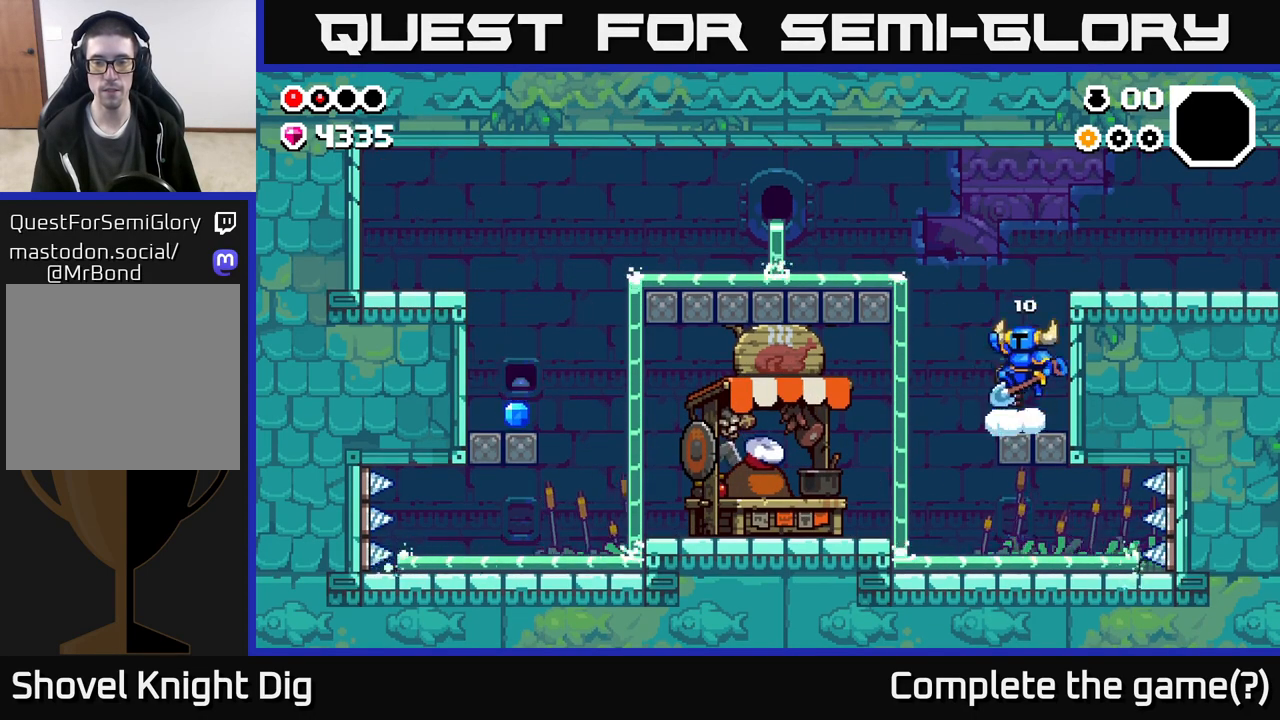
{"buttons": [], "left_stick": "left", "right_stick": "center", "events": []}
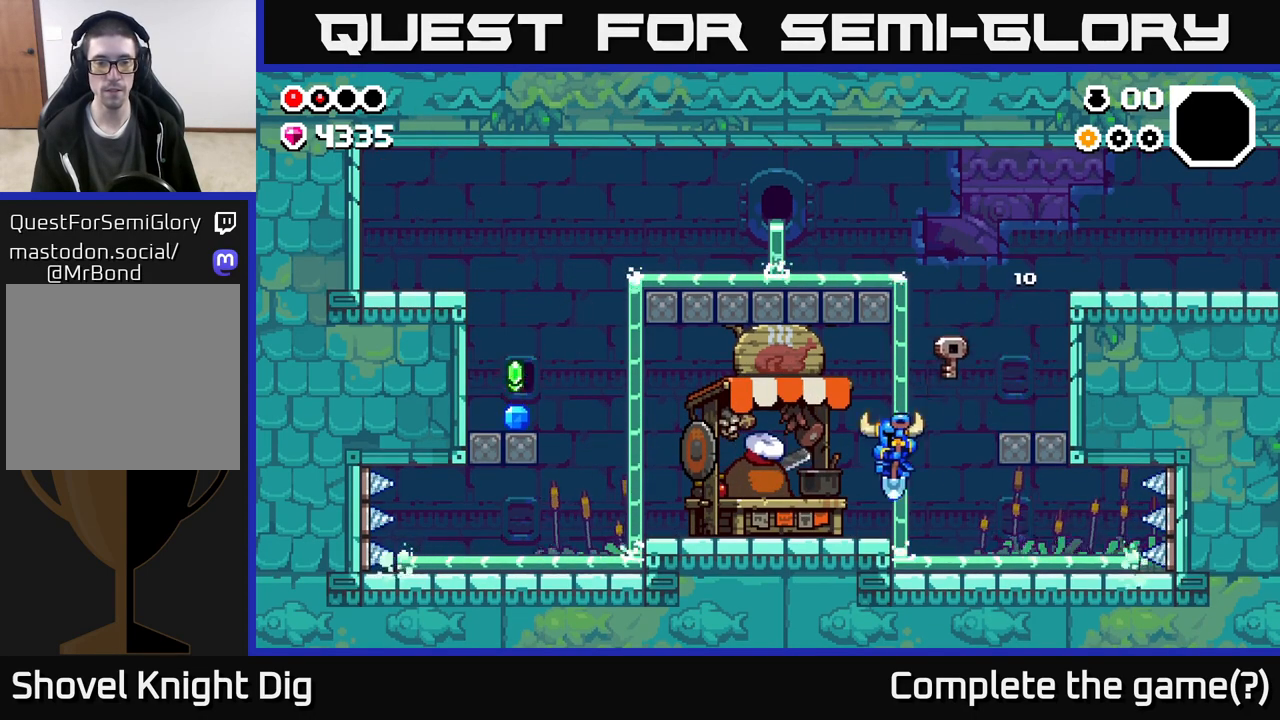
{"buttons": [], "left_stick": "left", "right_stick": "center", "events": [[183, "A", "down"], [267, "A", "up"]]}
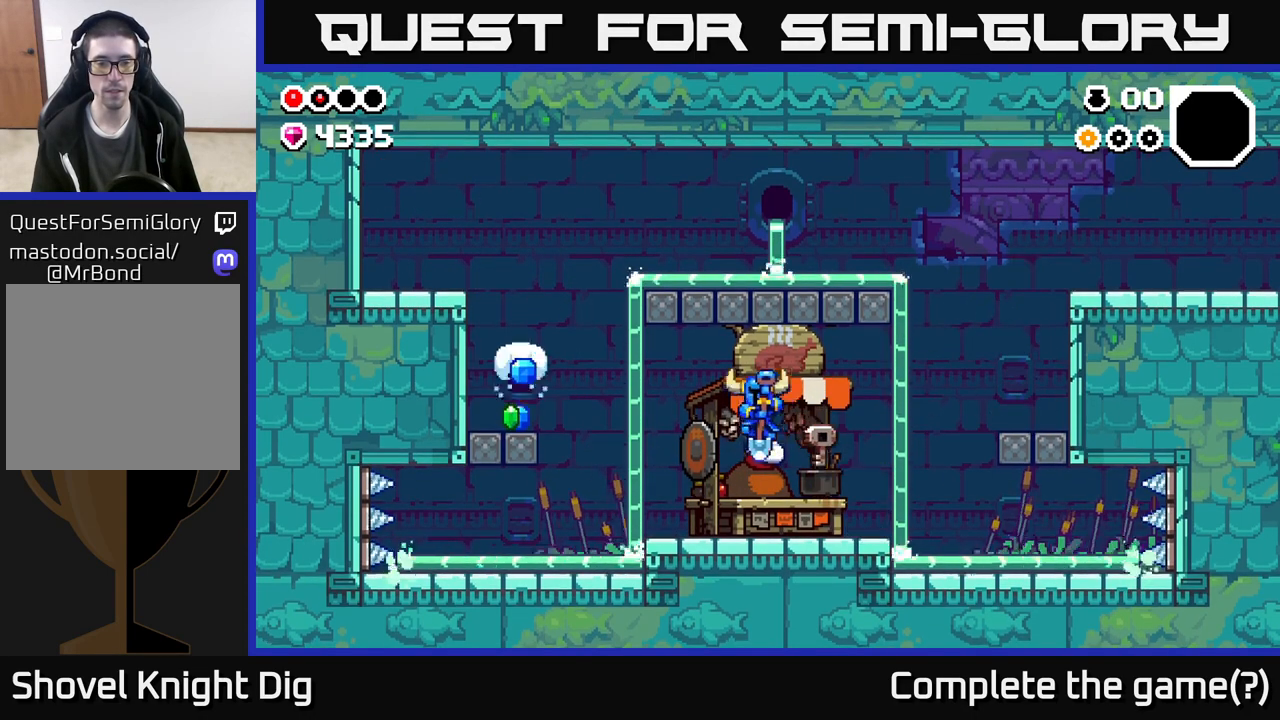
{"buttons": ["A"], "left_stick": "left", "right_stick": "center", "events": [[367, "A", "down"]]}
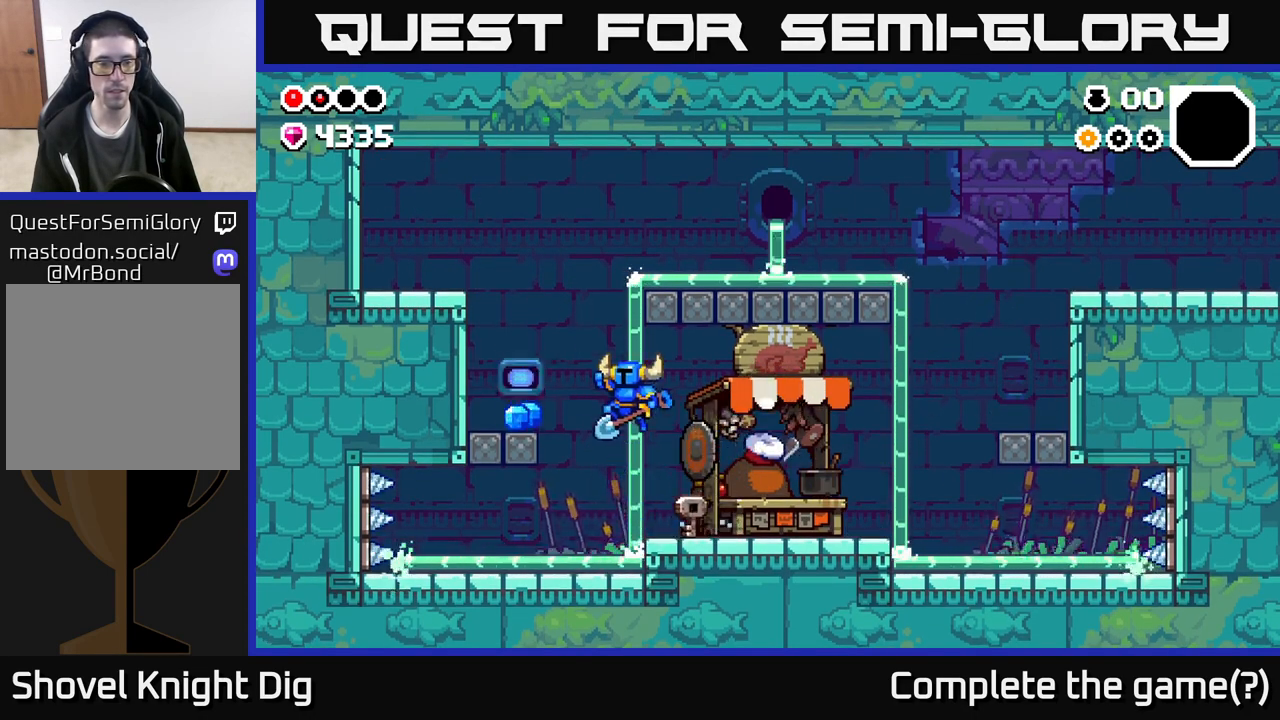
{"buttons": [], "left_stick": "right", "right_stick": "center", "events": [[183, "A", "up"], [483, "left_stick", "right"]]}
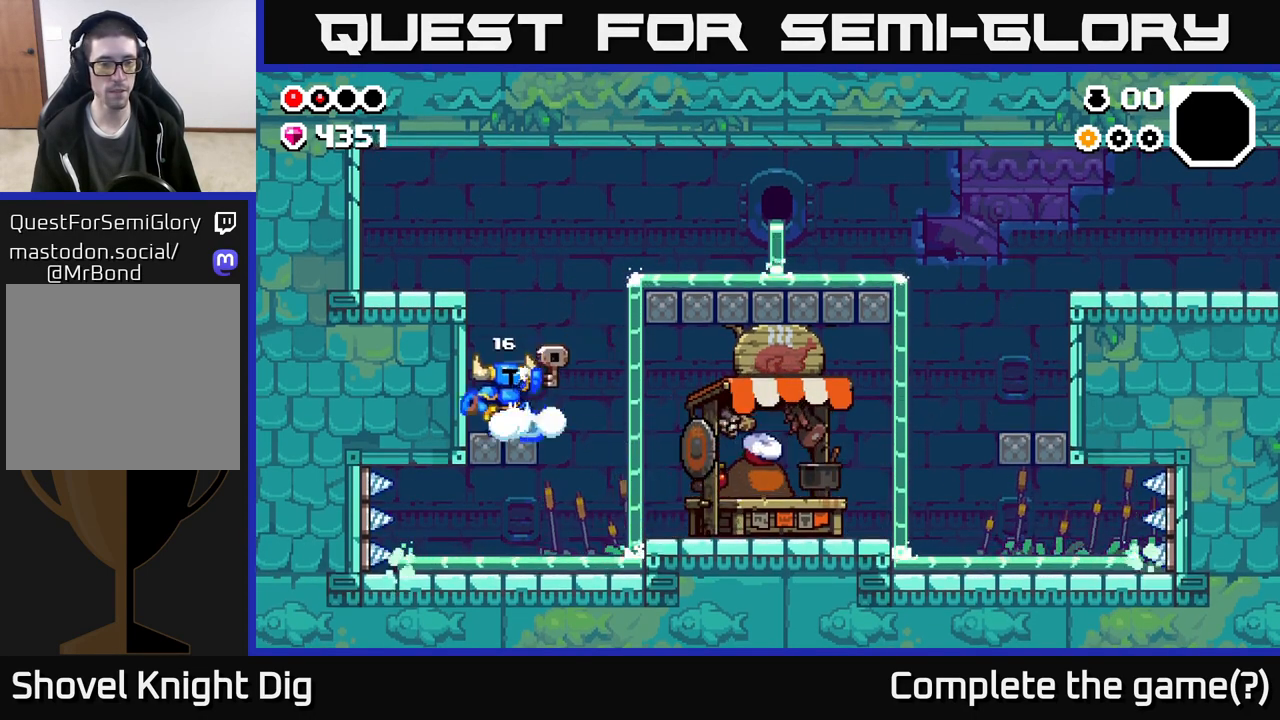
{"buttons": [], "left_stick": "right", "right_stick": "center", "events": [[17, "A", "down"], [67, "A", "up"]]}
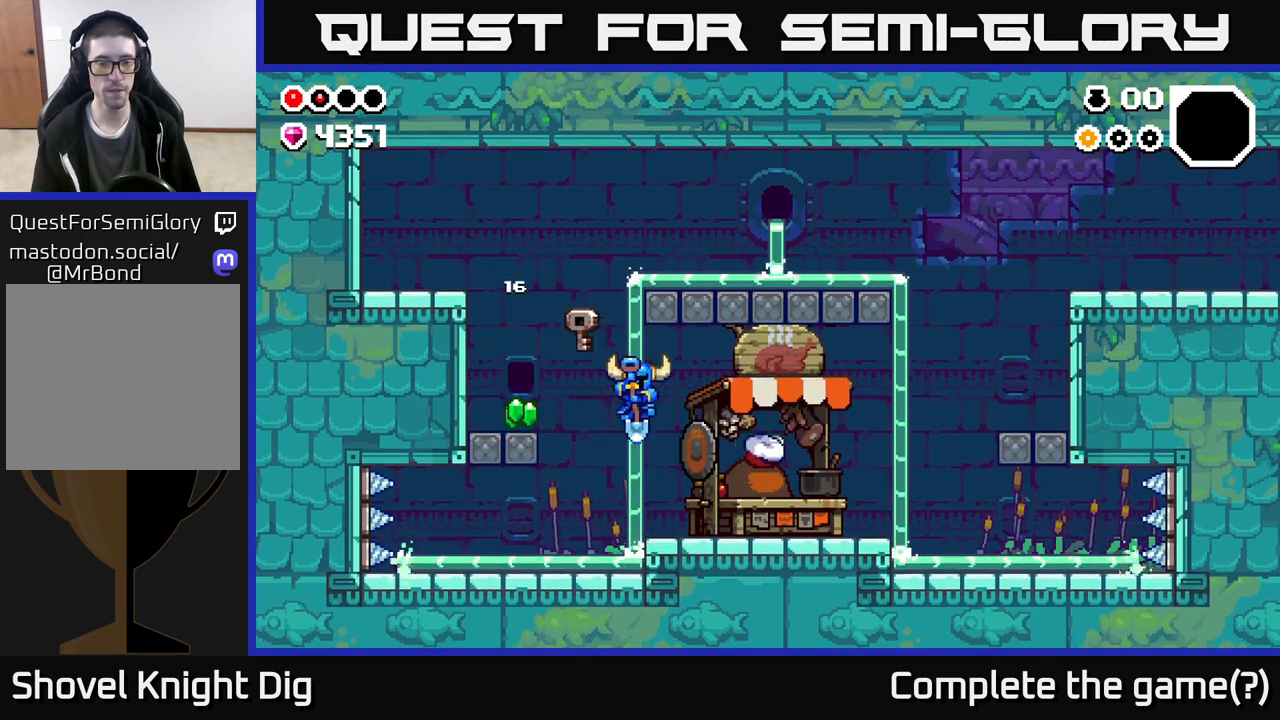
{"buttons": [], "left_stick": "center", "right_stick": "center", "events": [[233, "X", "down"], [283, "X", "up"], [367, "left_stick", "center"]]}
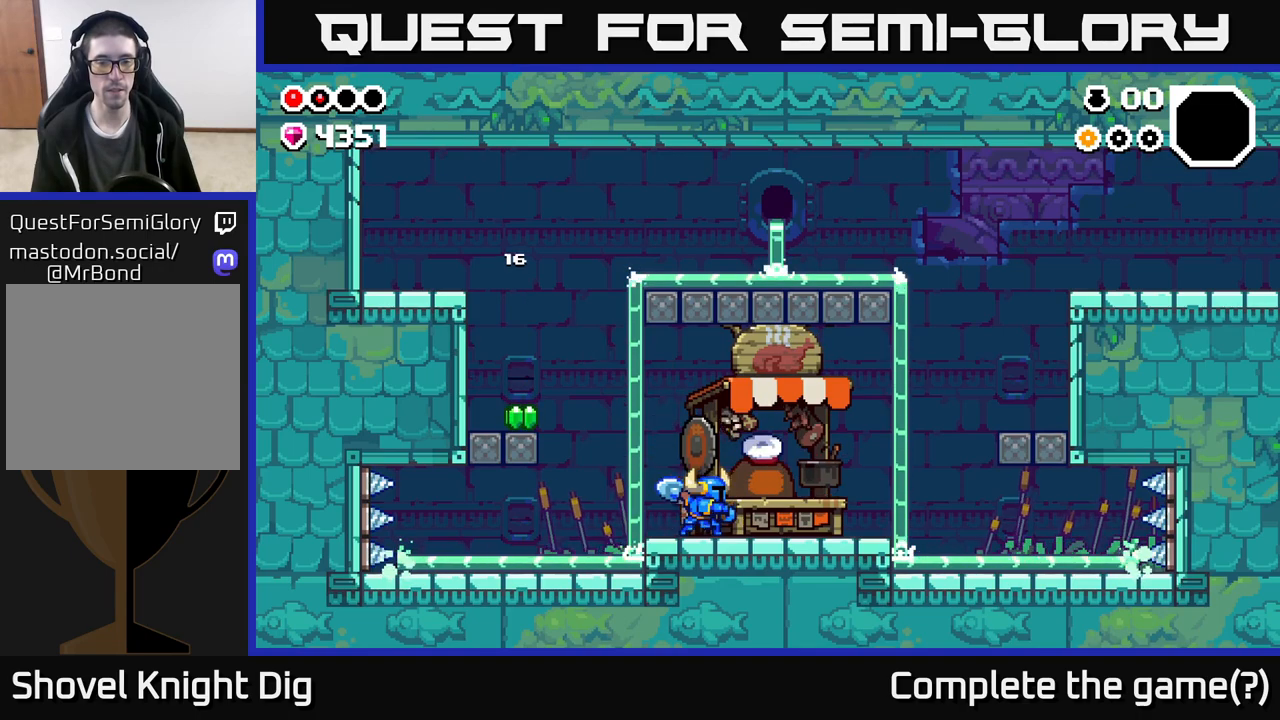
{"buttons": [], "left_stick": "center", "right_stick": "center", "events": []}
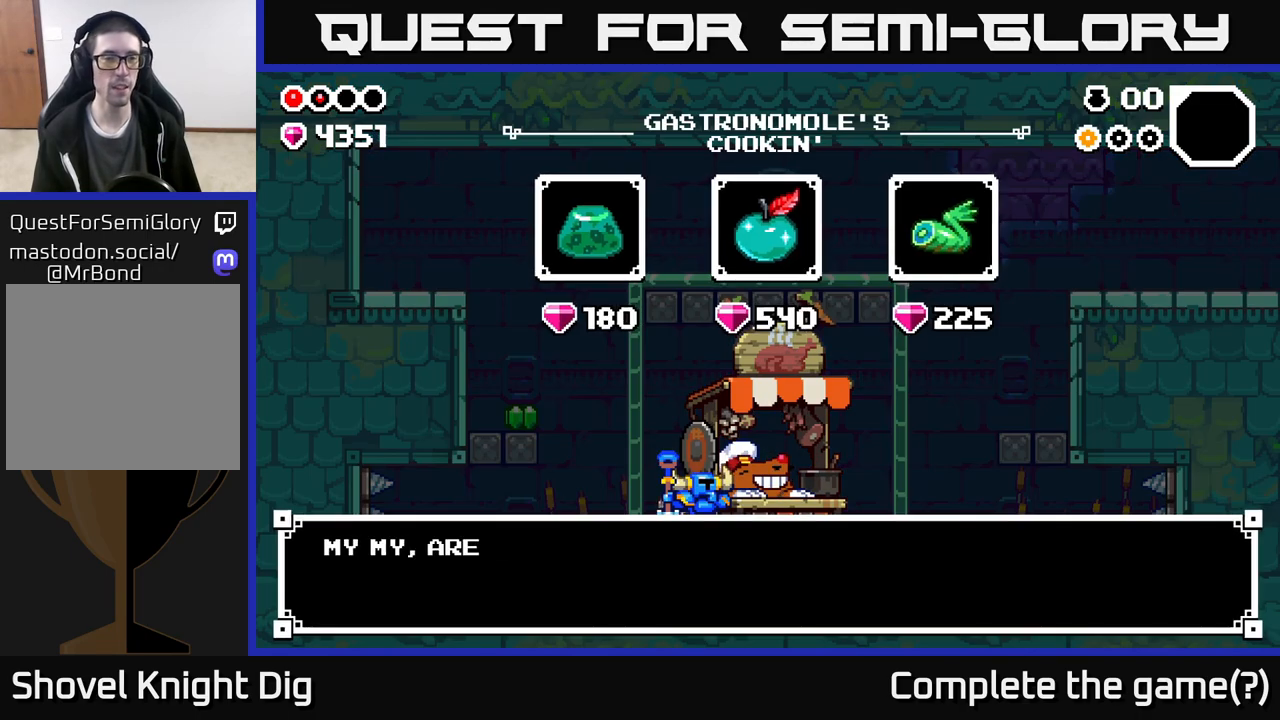
{"buttons": [], "left_stick": "center", "right_stick": "center", "events": []}
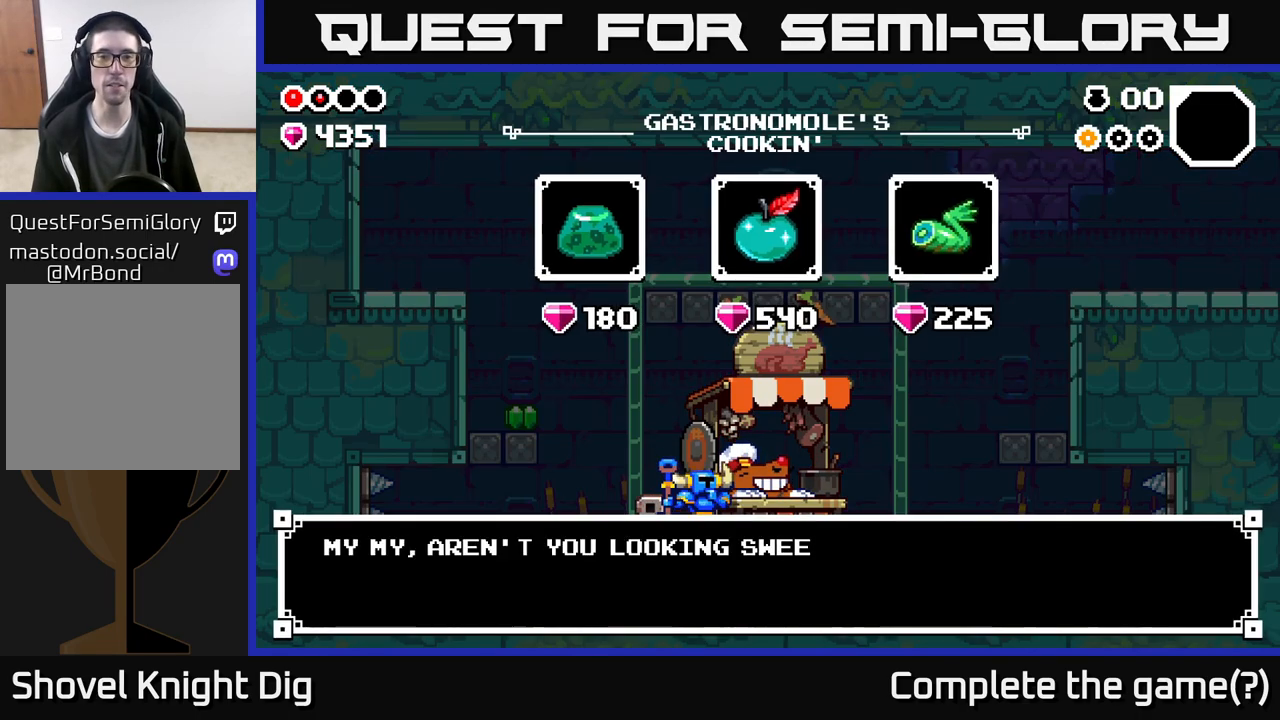
{"buttons": [], "left_stick": "center", "right_stick": "center", "events": [[117, "left_stick", "right"], [283, "left_stick", "center"], [300, "A", "down"], [400, "A", "up"]]}
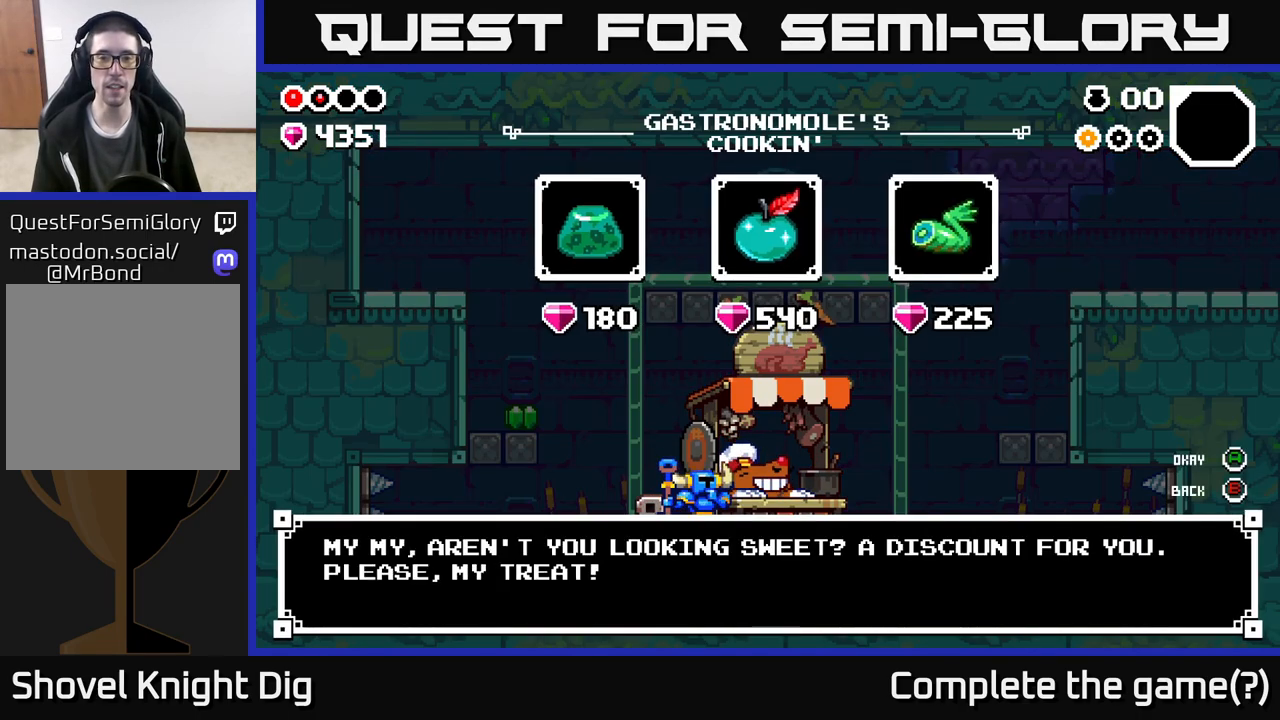
{"buttons": [], "left_stick": "center", "right_stick": "center", "events": [[383, "A", "down"], [467, "A", "up"]]}
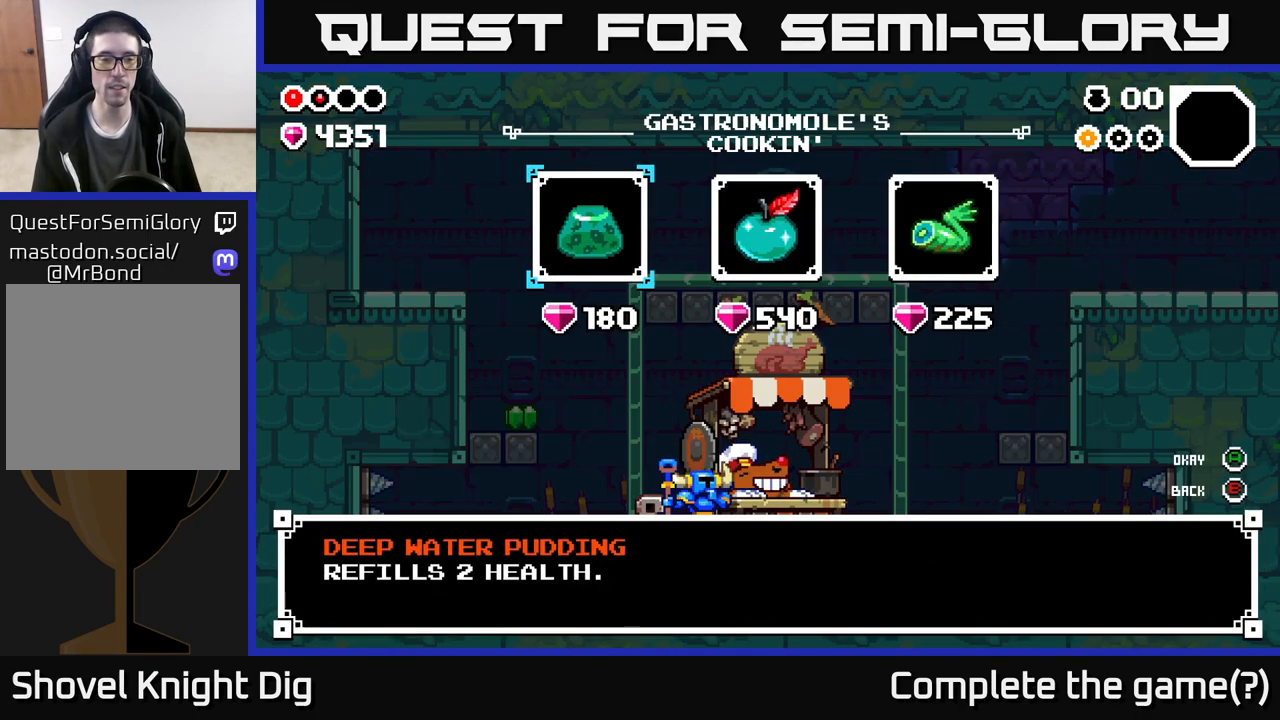
{"buttons": [], "left_stick": "center", "right_stick": "center", "events": [[250, "left_stick", "right"], [400, "left_stick", "center"]]}
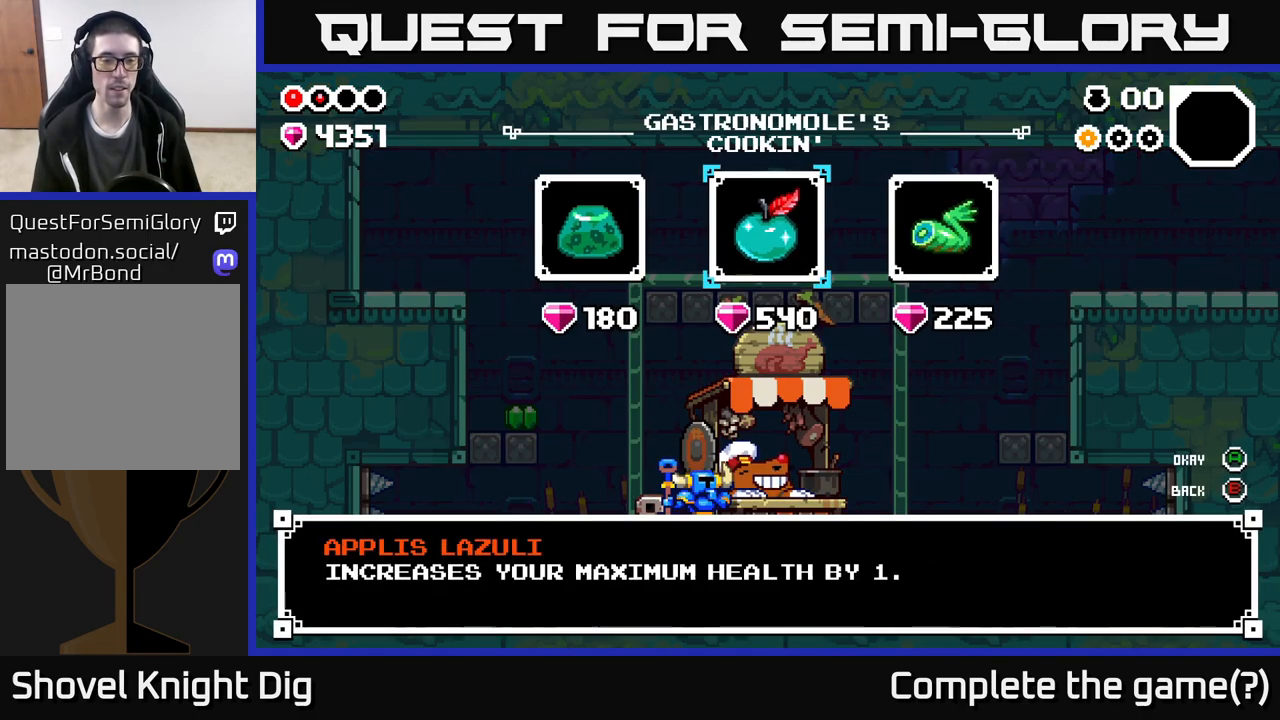
{"buttons": [], "left_stick": "center", "right_stick": "center", "events": []}
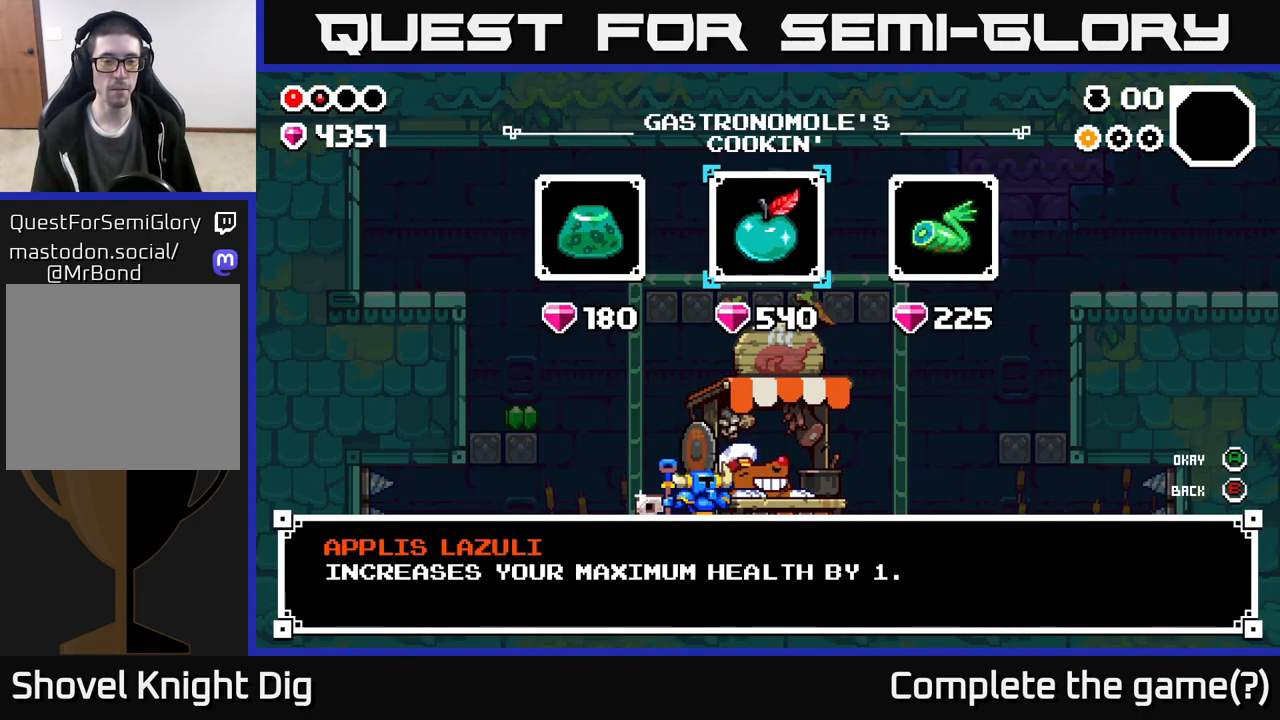
{"buttons": [], "left_stick": "center", "right_stick": "center", "events": [[300, "left_stick", "right"], [483, "left_stick", "center"]]}
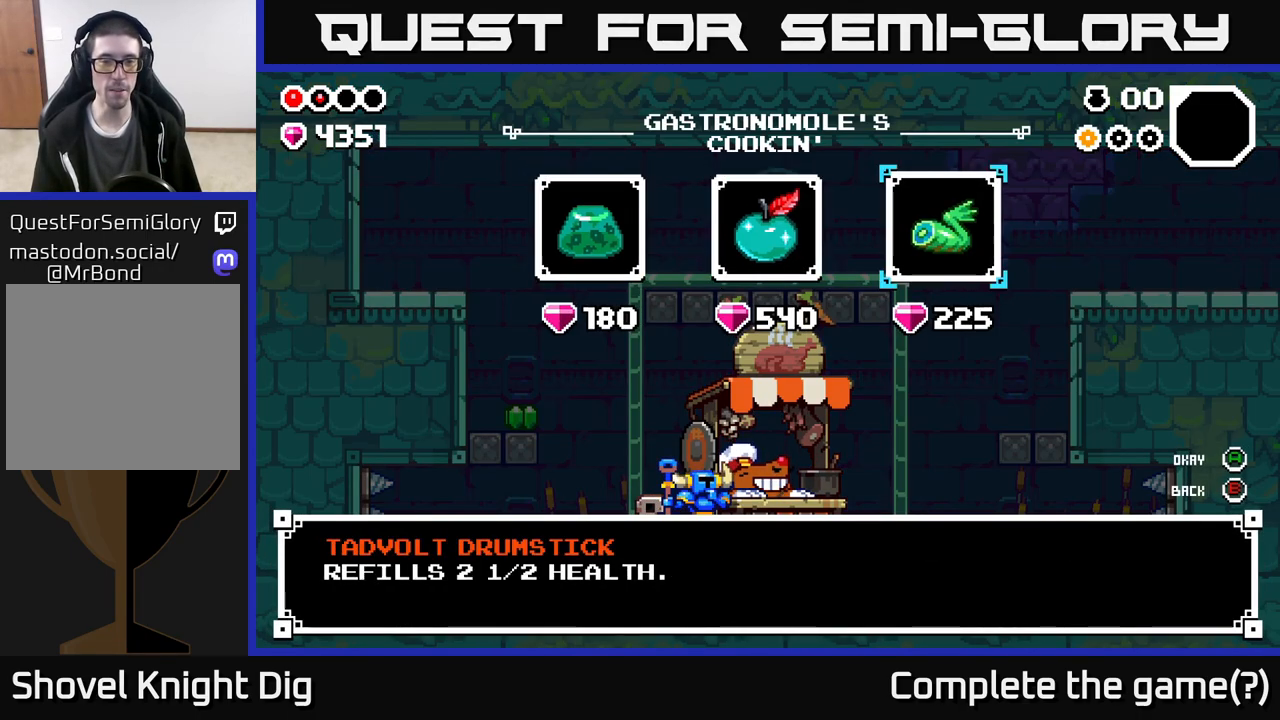
{"buttons": [], "left_stick": "center", "right_stick": "center", "events": [[83, "left_stick", "left"], [250, "left_stick", "center"], [317, "left_stick", "right"], [500, "left_stick", "center"]]}
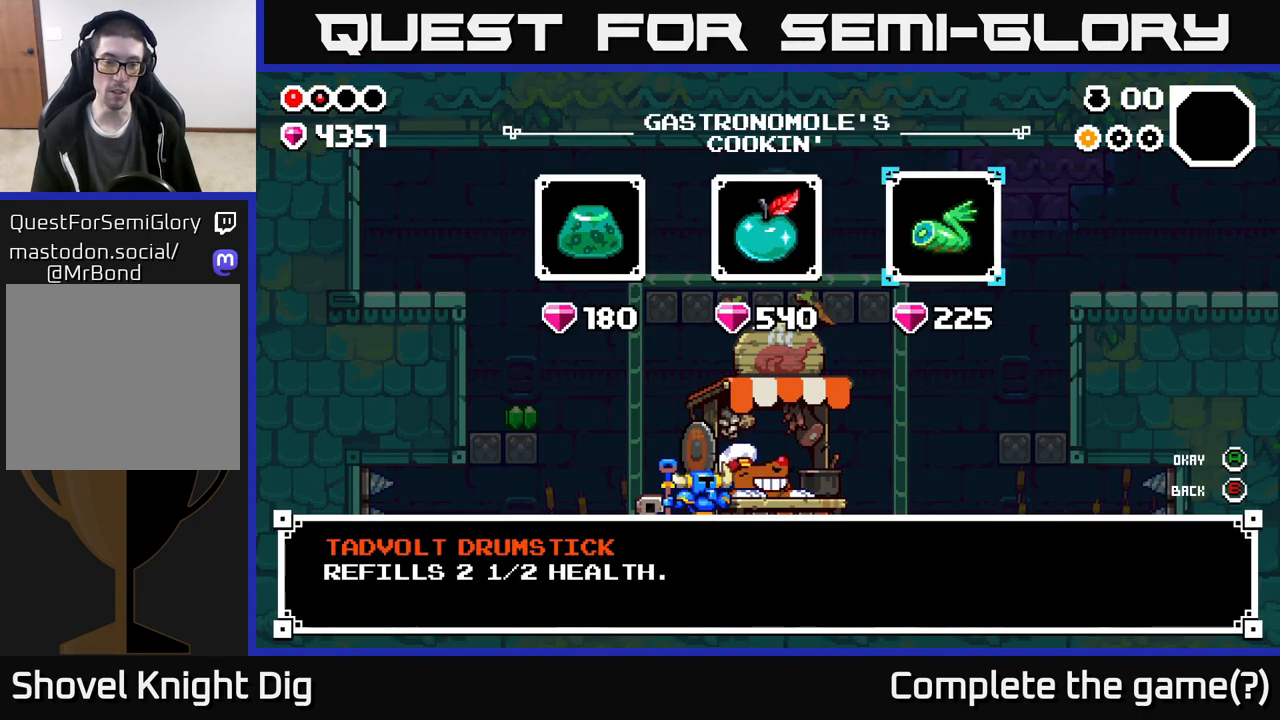
{"buttons": [], "left_stick": "center", "right_stick": "center", "events": []}
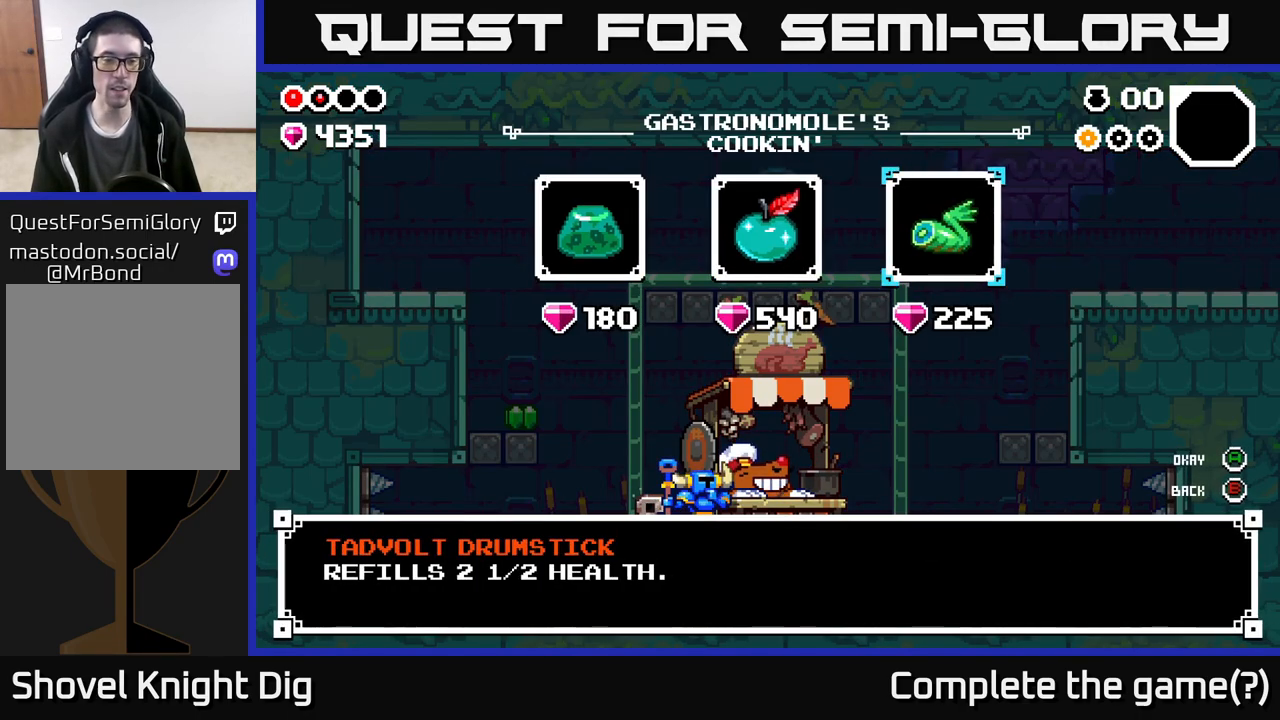
{"buttons": [], "left_stick": "center", "right_stick": "center", "events": []}
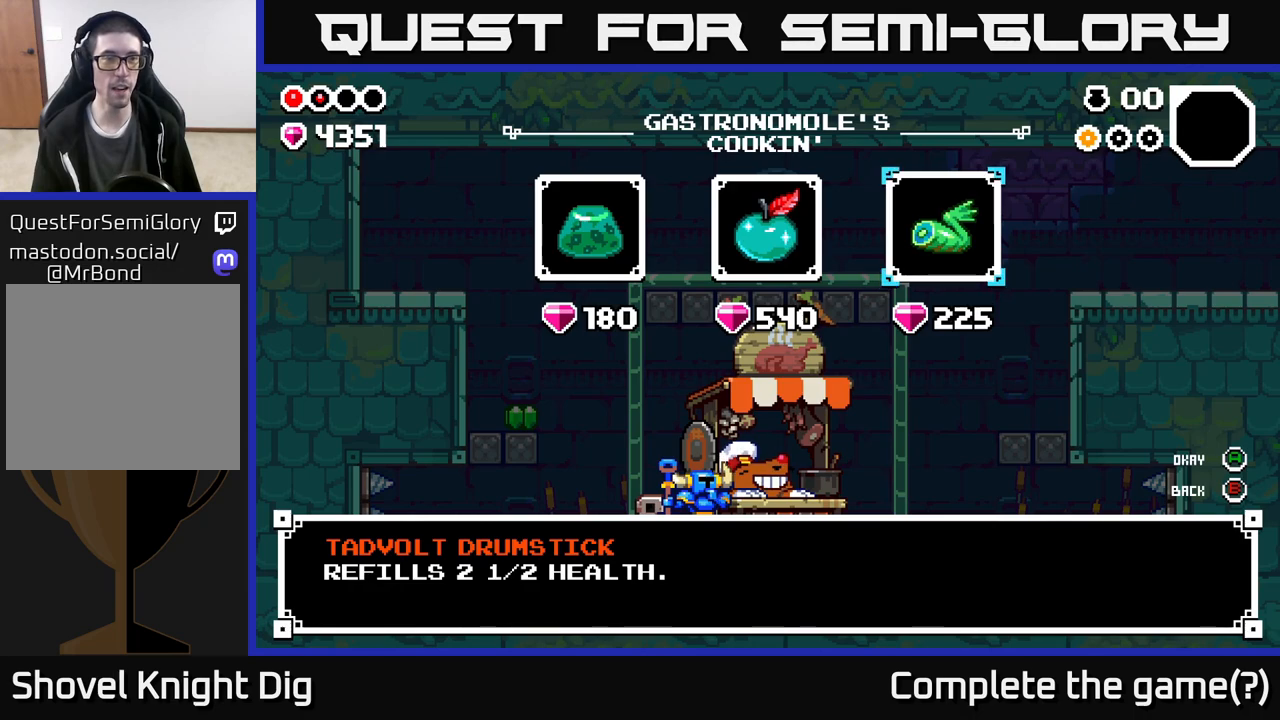
{"buttons": [], "left_stick": "left", "right_stick": "center", "events": [[267, "left_stick", "left"], [433, "left_stick", "center"], [500, "left_stick", "left"]]}
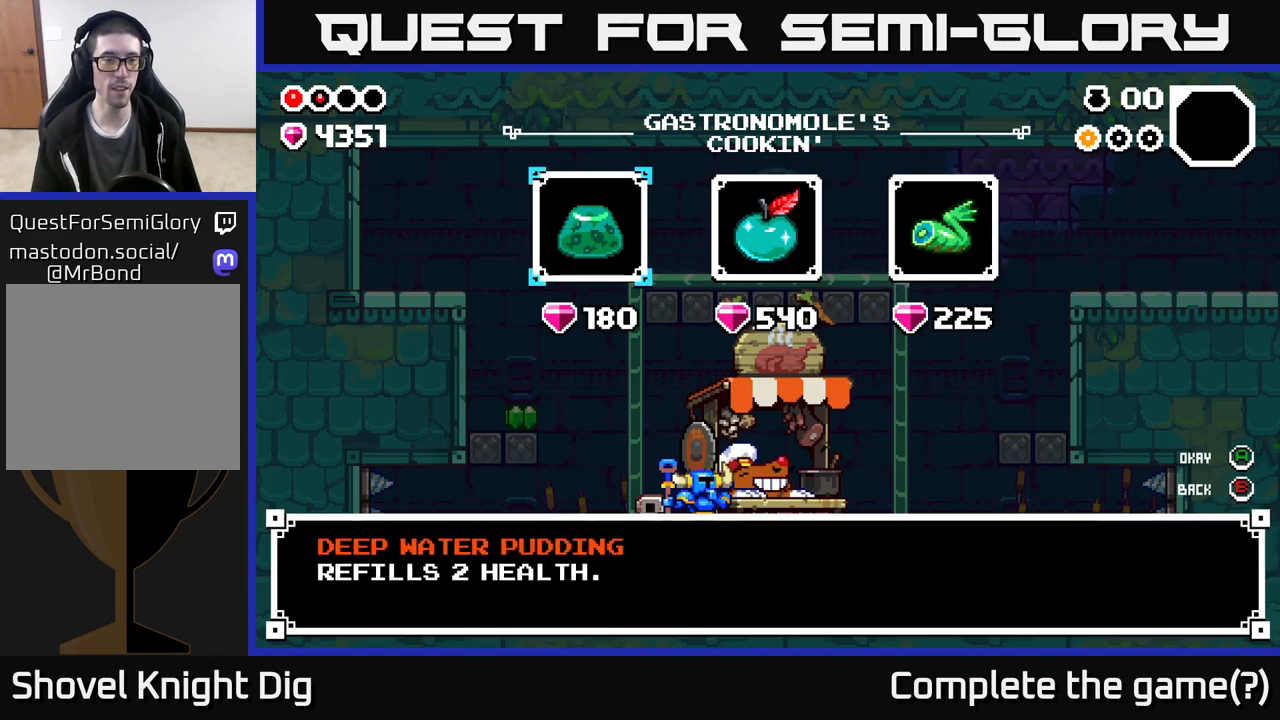
{"buttons": [], "left_stick": "right", "right_stick": "center", "events": [[167, "left_stick", "center"], [367, "left_stick", "right"]]}
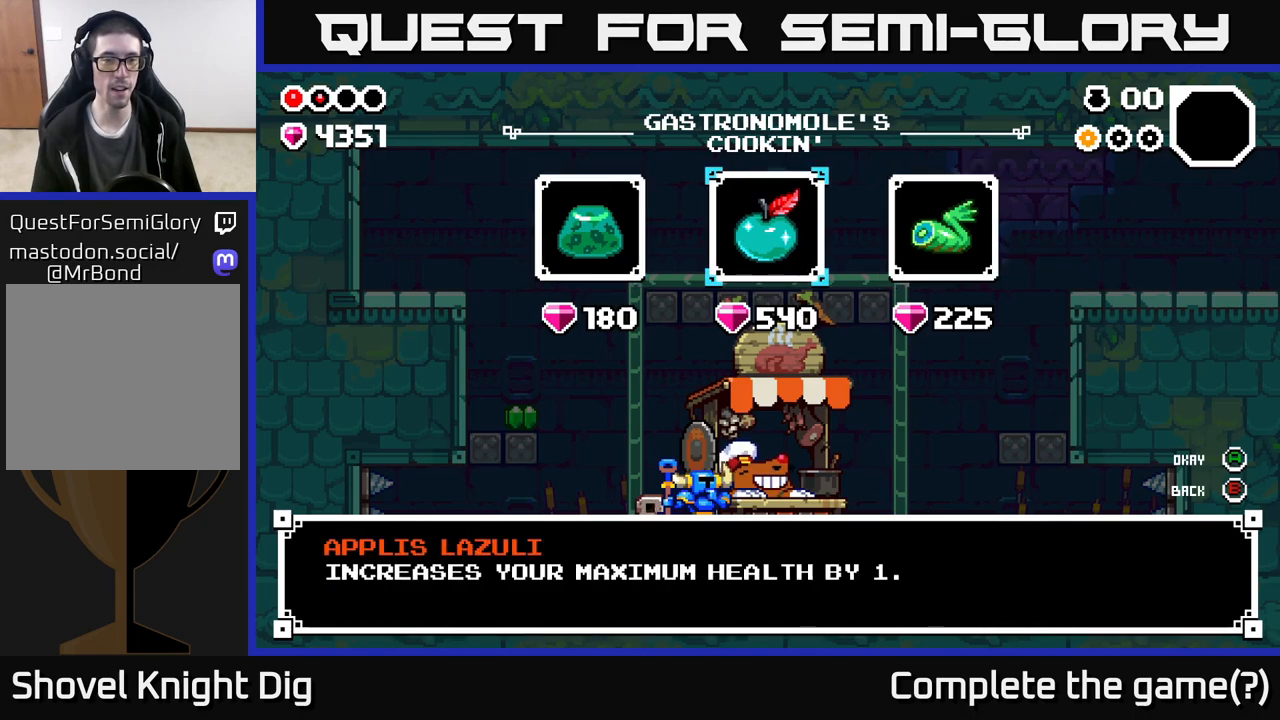
{"buttons": [], "left_stick": "center", "right_stick": "center", "events": [[33, "left_stick", "center"], [67, "A", "down"], [183, "A", "up"], [383, "A", "down"], [467, "A", "up"]]}
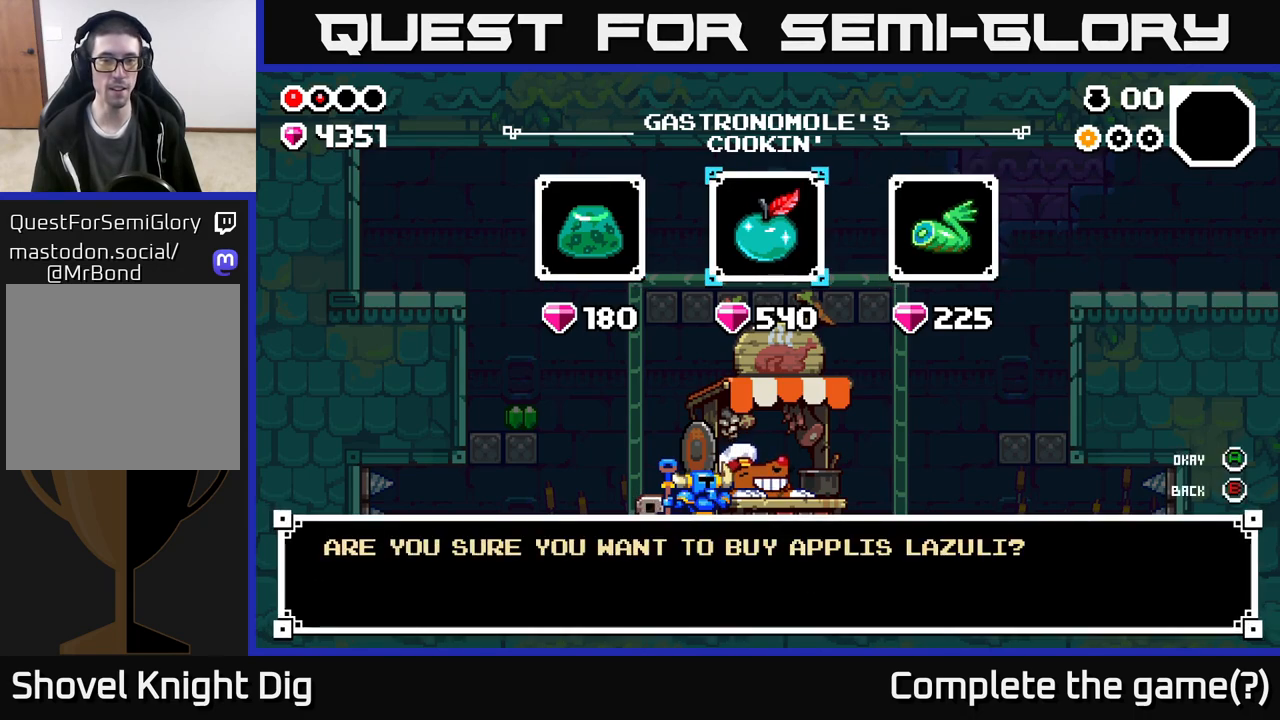
{"buttons": [], "left_stick": "center", "right_stick": "center", "events": [[50, "A", "down"], [133, "A", "up"], [217, "A", "down"], [283, "A", "up"]]}
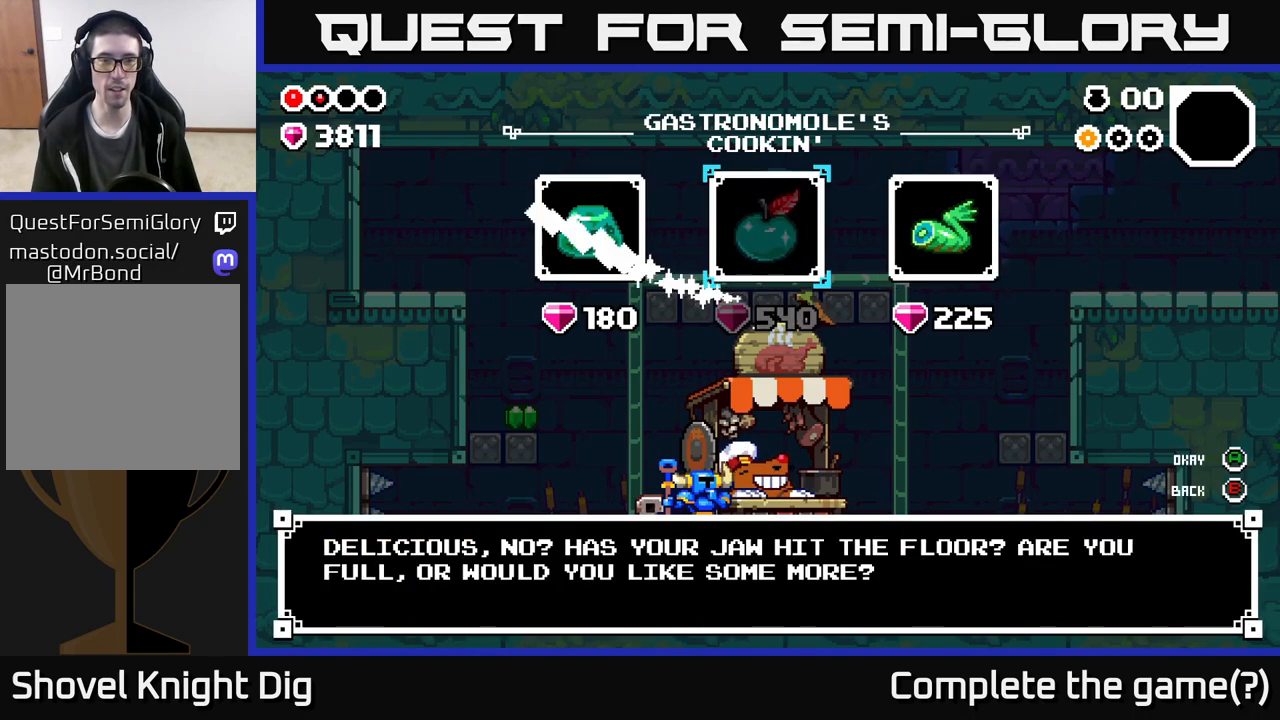
{"buttons": ["A"], "left_stick": "center", "right_stick": "center", "events": [[183, "left_stick", "right"], [333, "left_stick", "center"], [467, "A", "down"]]}
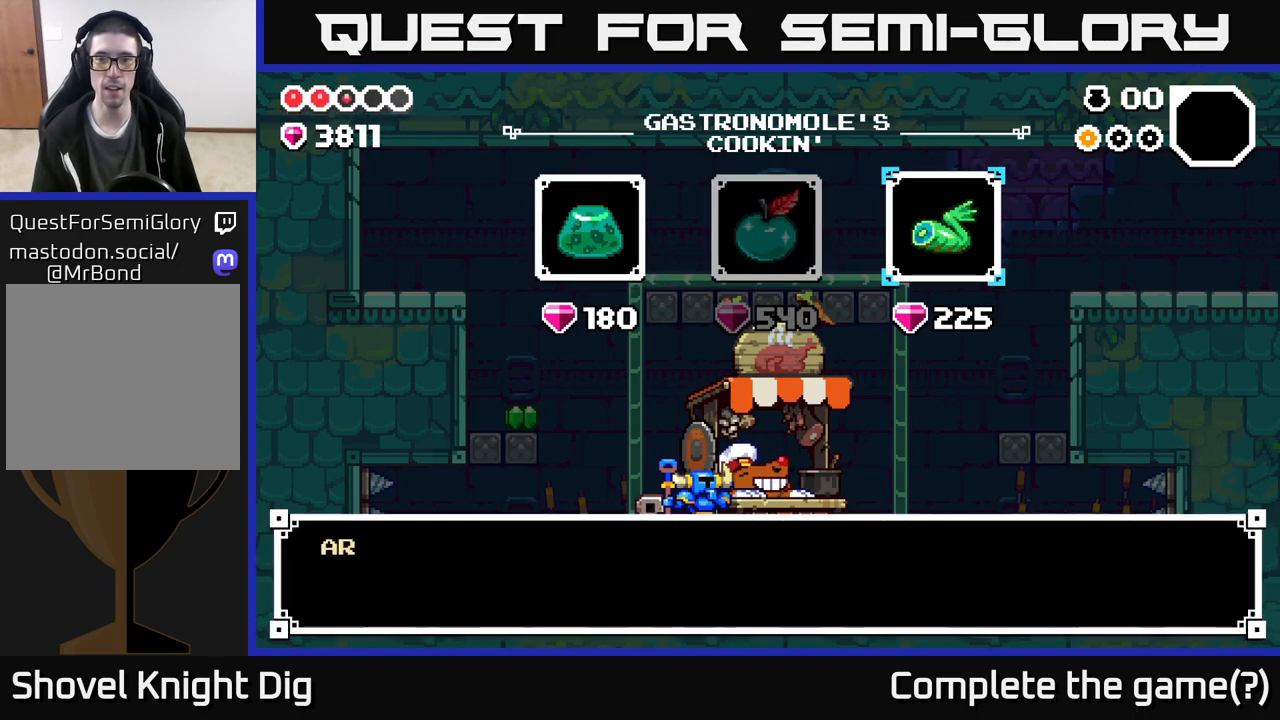
{"buttons": [], "left_stick": "center", "right_stick": "center", "events": [[67, "A", "up"], [133, "A", "down"], [233, "A", "up"], [317, "A", "down"], [400, "A", "up"]]}
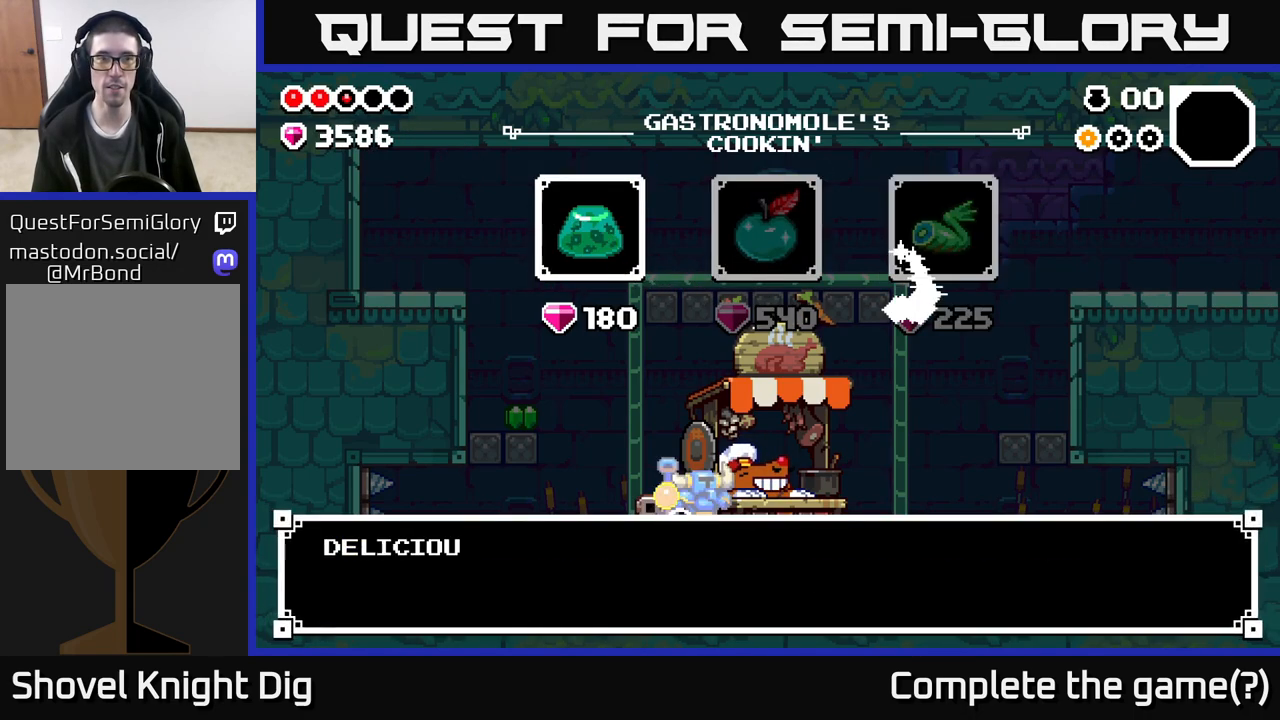
{"buttons": [], "left_stick": "center", "right_stick": "center", "events": [[317, "A", "down"], [433, "A", "up"]]}
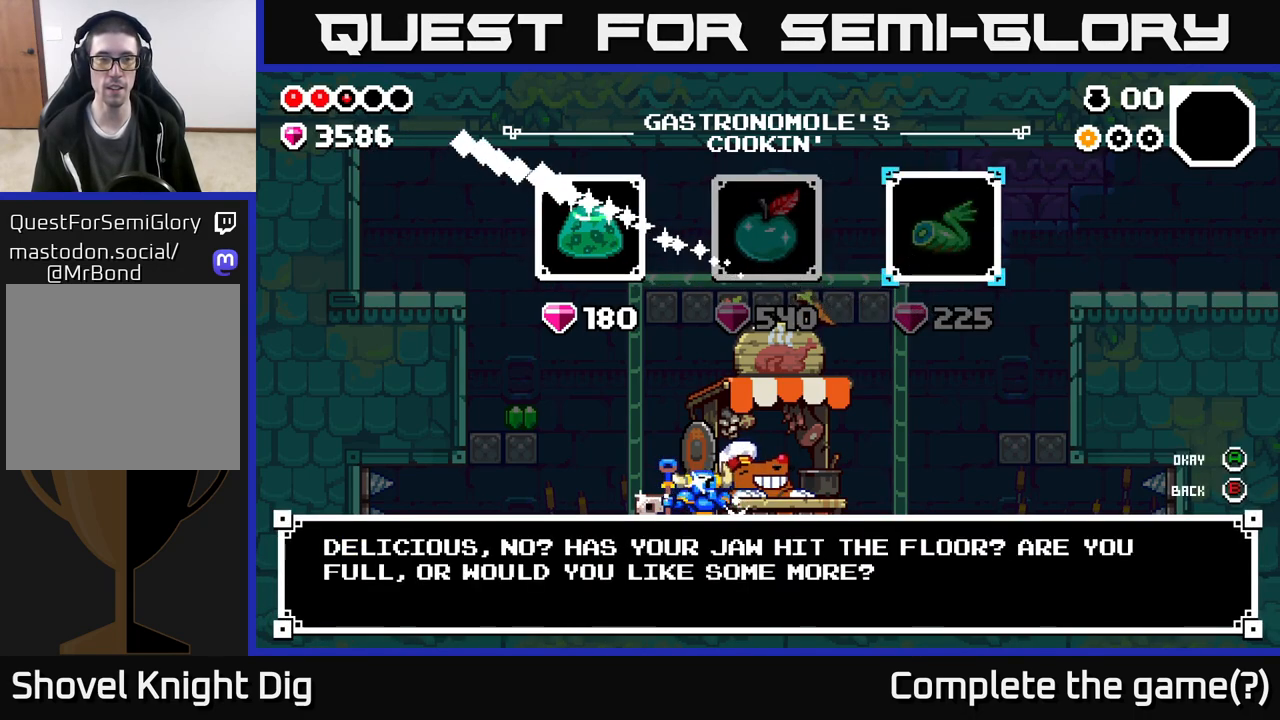
{"buttons": ["B"], "left_stick": "center", "right_stick": "center", "events": [[200, "A", "down"], [267, "A", "up"], [483, "B", "down"]]}
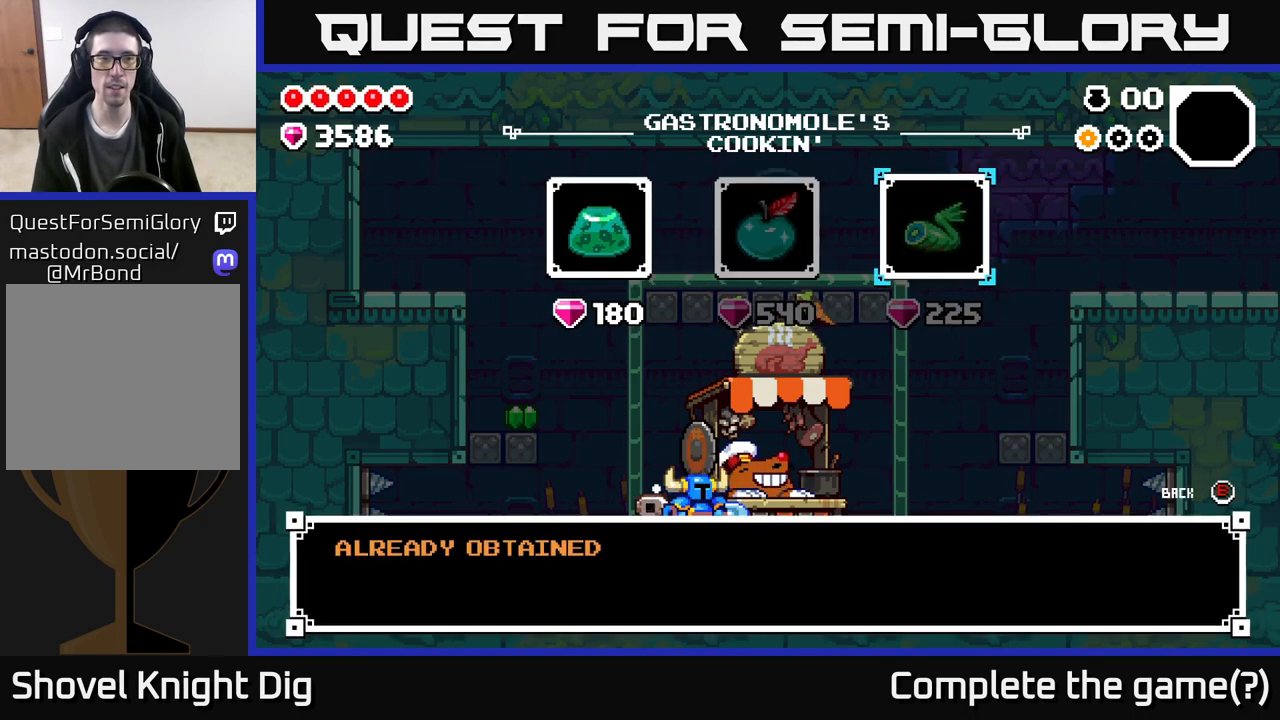
{"buttons": [], "left_stick": "right", "right_stick": "center", "events": [[67, "B", "up"], [150, "B", "down"], [233, "B", "up"], [317, "left_stick", "right"]]}
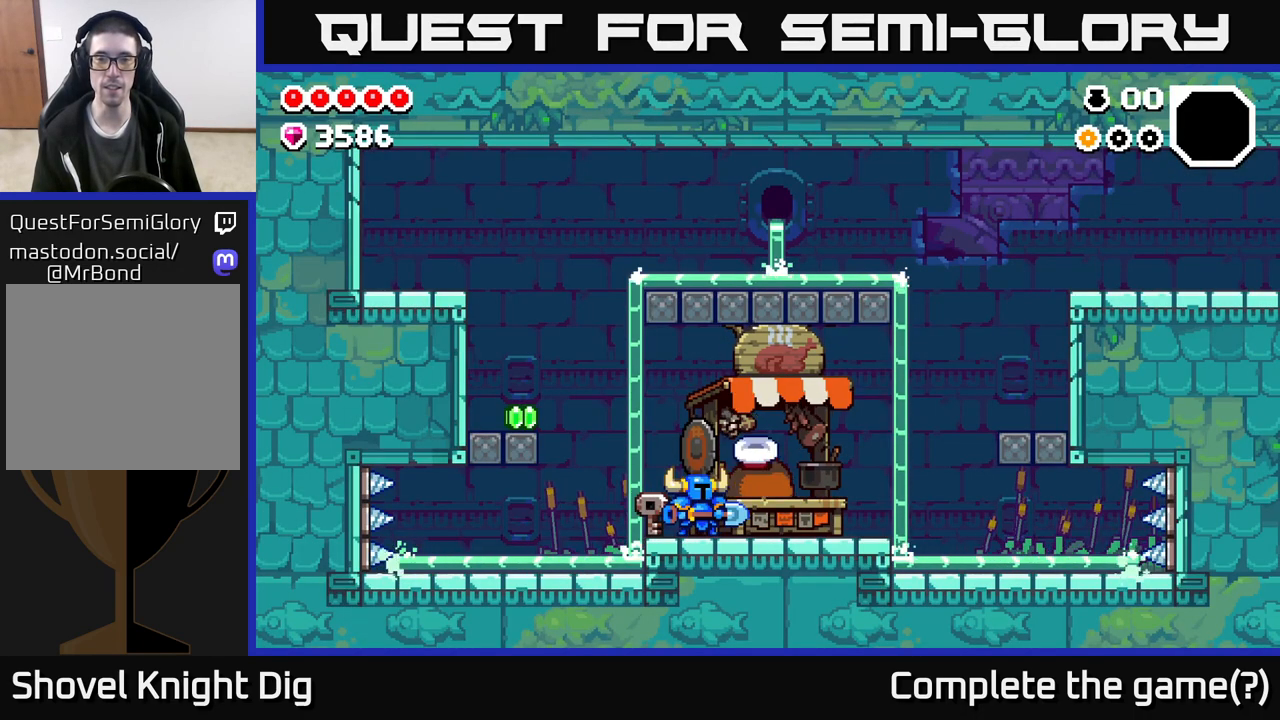
{"buttons": [], "left_stick": "right", "right_stick": "center", "events": []}
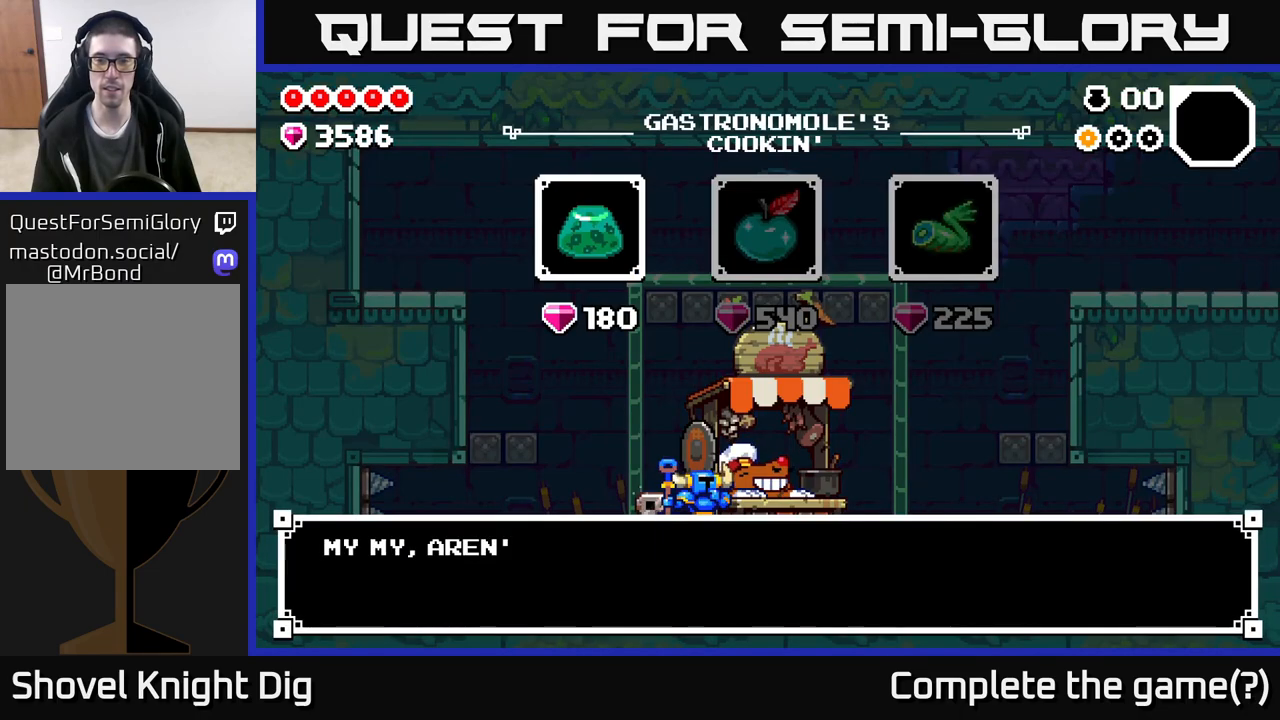
{"buttons": [], "left_stick": "center", "right_stick": "center", "events": [[167, "left_stick", "center"], [250, "B", "down"], [350, "B", "up"]]}
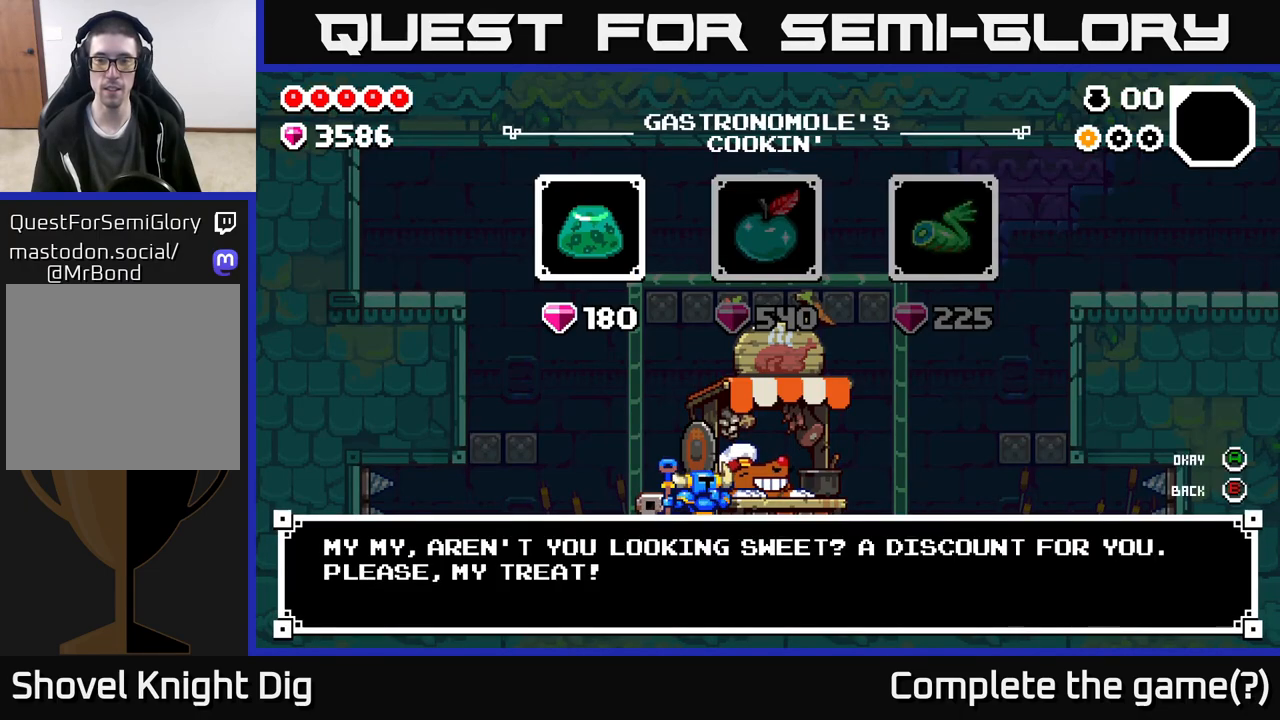
{"buttons": [], "left_stick": "right", "right_stick": "center", "events": [[33, "left_stick", "right"], [167, "B", "down"], [217, "B", "up"]]}
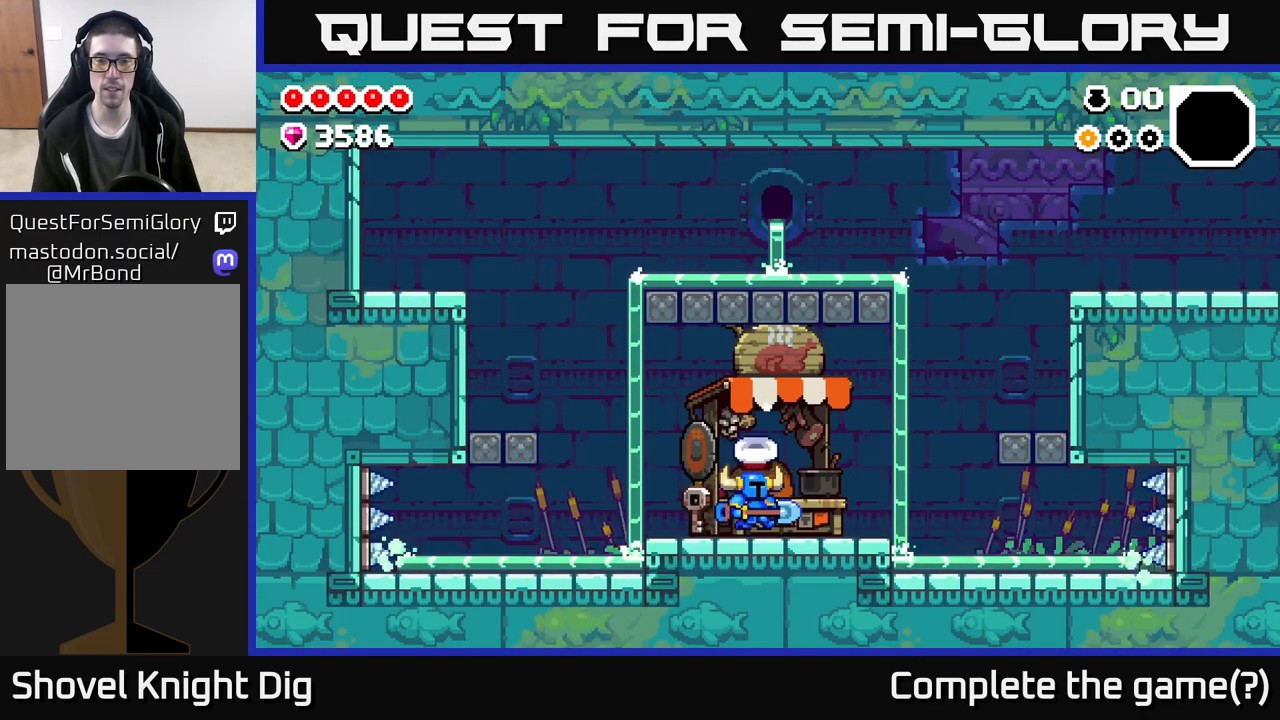
{"buttons": ["A"], "left_stick": "right", "right_stick": "center", "events": [[400, "A", "down"]]}